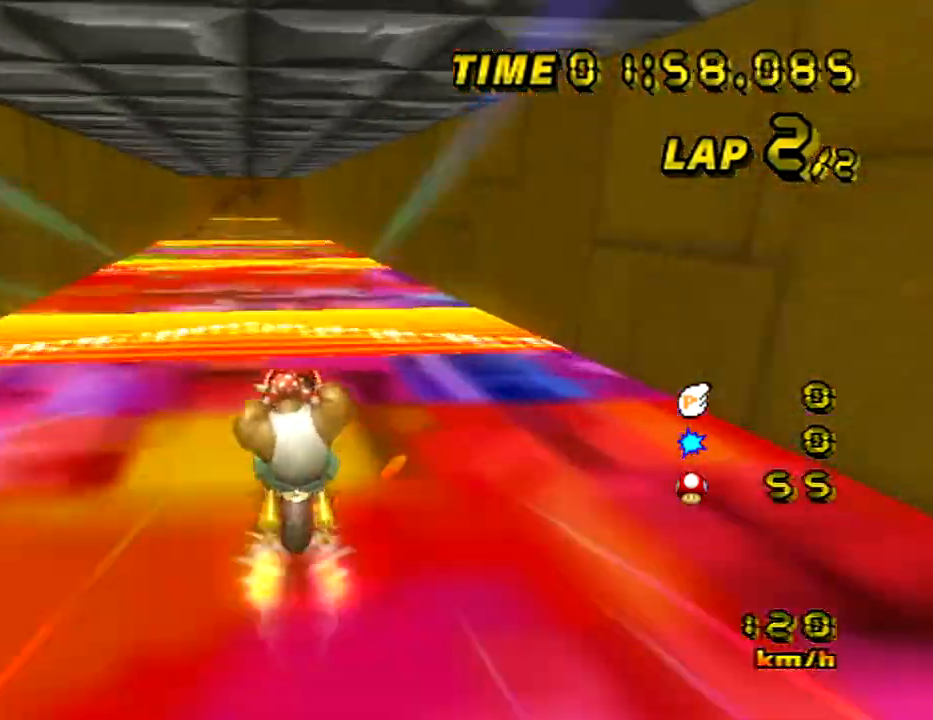
Gameplay with a controller (Nintendo layout); each line is a JSON object with the inputs held at the frame after it. "events" lists button and stick changes between this image and that frame as [ms after this image, input, new state], when the widget could be followed in between. Not read: B DPAD_RIGHT L3 R3 X Y Z.
{"buttons": ["A"], "left_stick": "center", "events": [[17, "left_stick", "center"], [34, "R1", "up"], [351, "R1", "down"], [367, "R1", "up"]]}
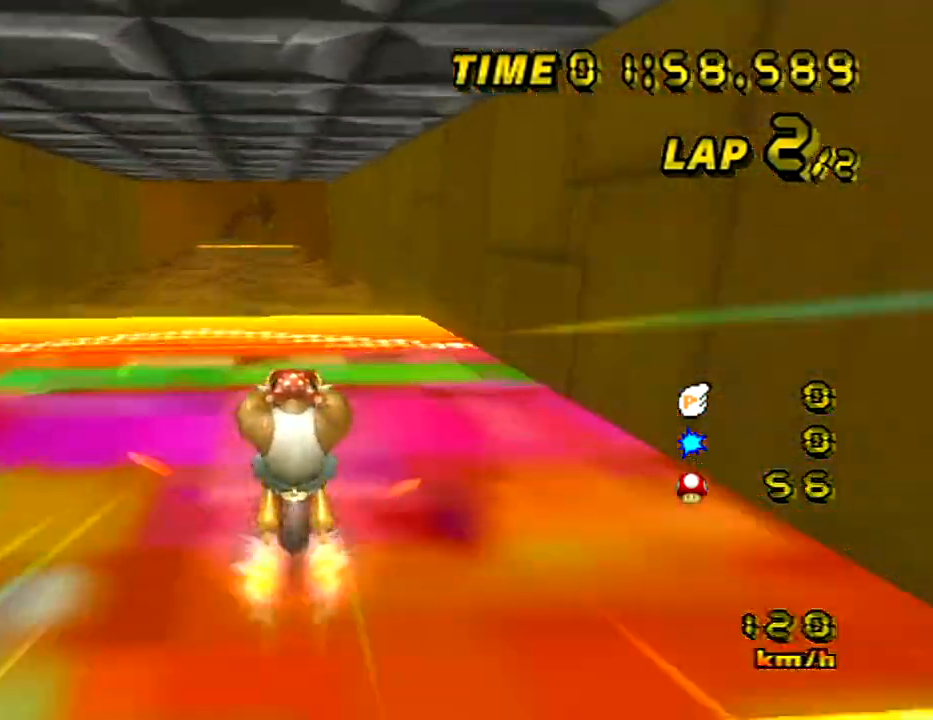
{"buttons": ["A"], "left_stick": "center", "events": []}
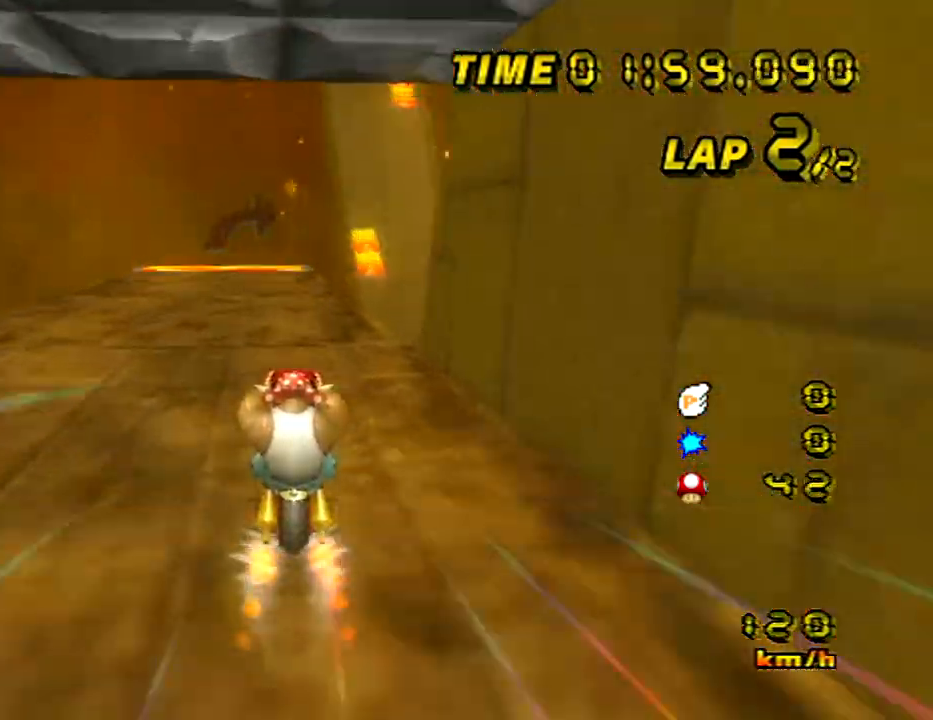
{"buttons": ["A", "R1"], "left_stick": "center", "events": [[467, "R1", "down"]]}
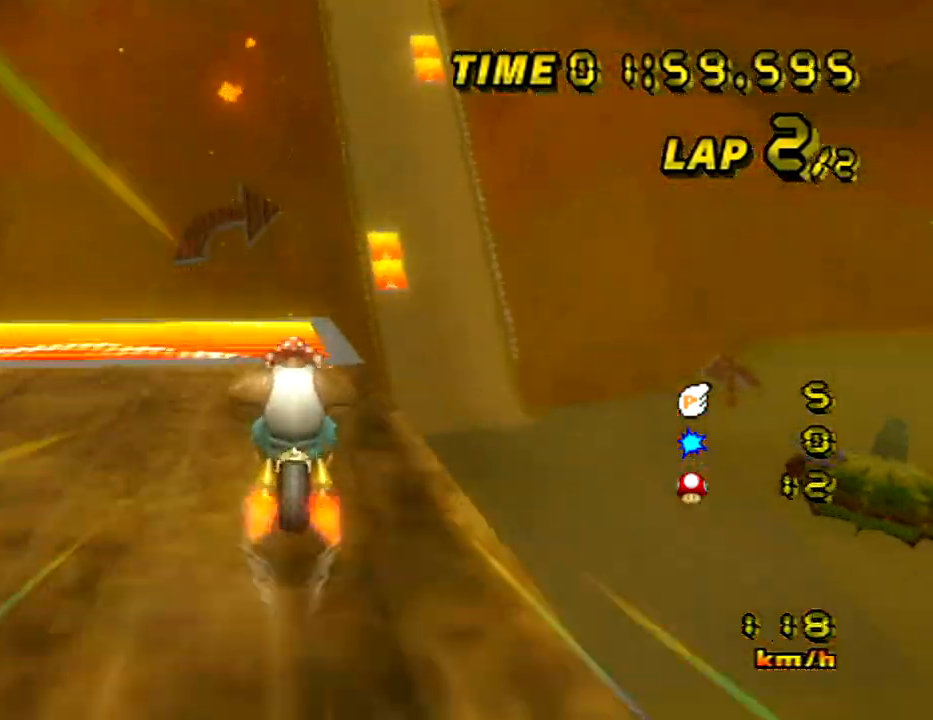
{"buttons": ["A", "R1"], "left_stick": "right", "events": [[167, "R1", "up"], [217, "left_stick", "right"], [233, "R1", "down"]]}
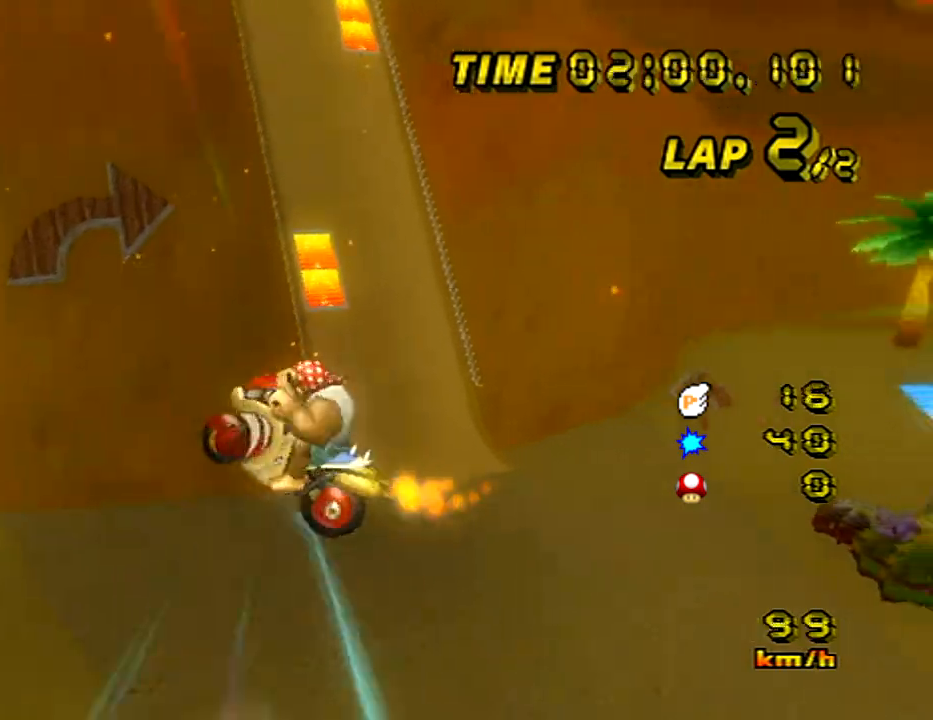
{"buttons": ["A"], "left_stick": "up", "events": [[167, "R1", "up"], [167, "left_stick", "up"]]}
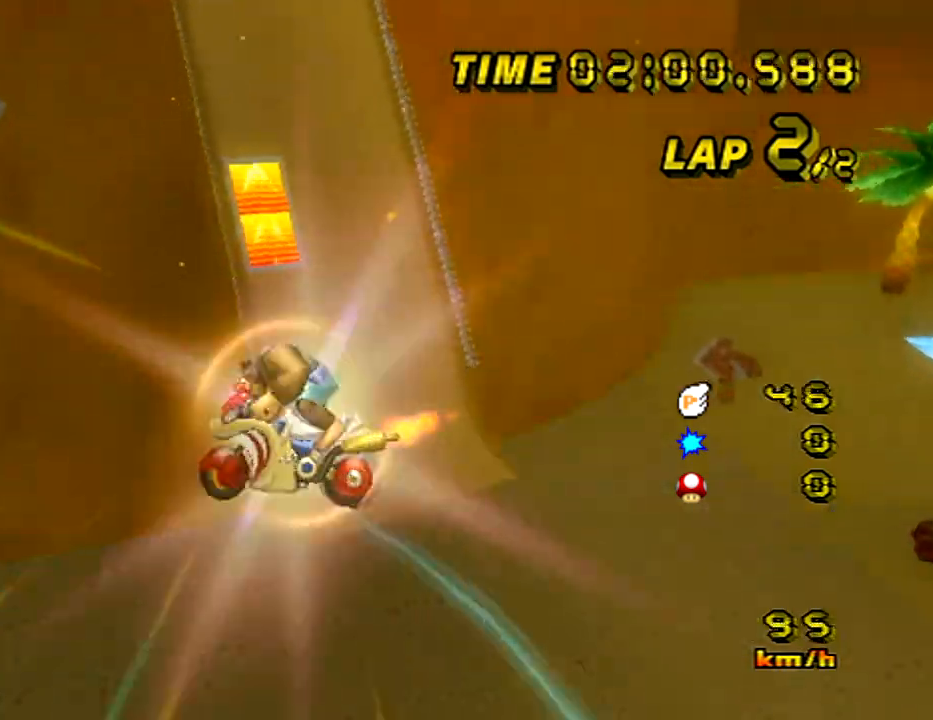
{"buttons": ["A"], "left_stick": "up", "events": []}
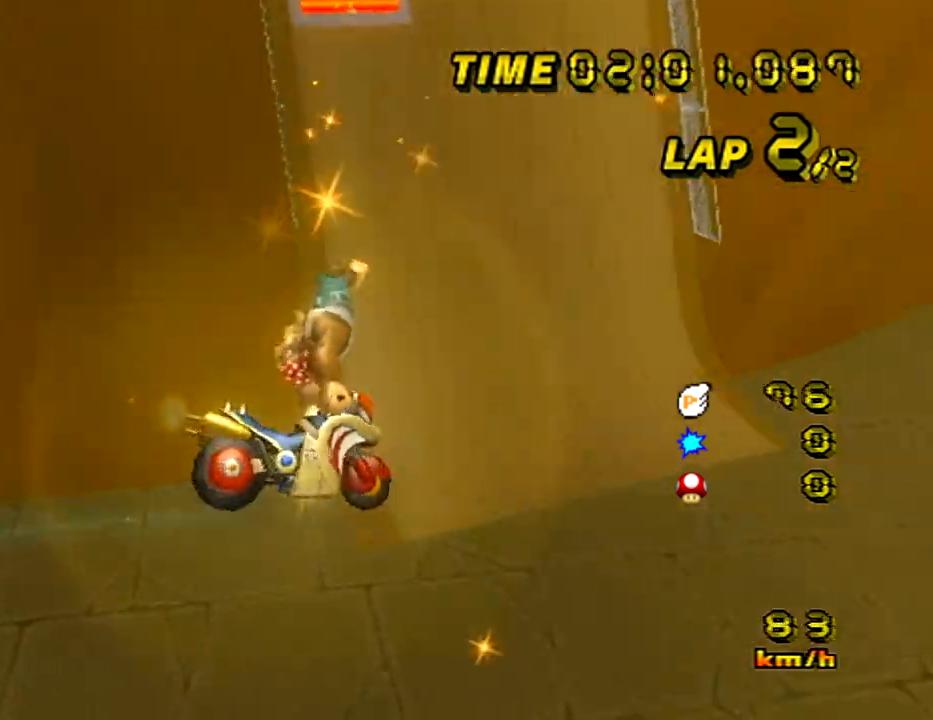
{"buttons": ["A"], "left_stick": "center", "events": [[467, "left_stick", "center"]]}
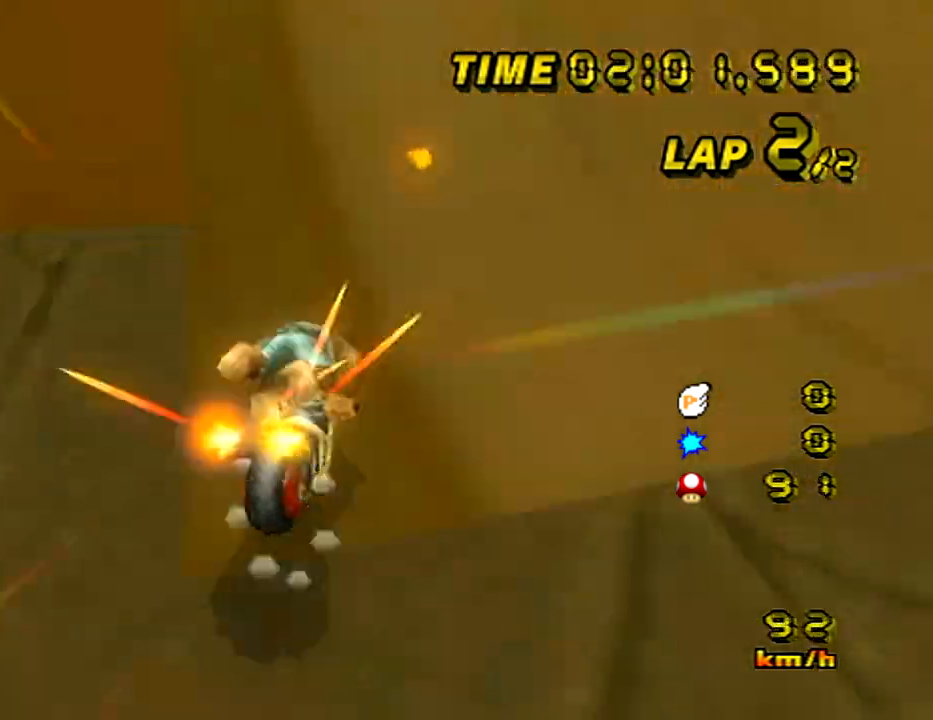
{"buttons": ["A"], "left_stick": "center", "events": []}
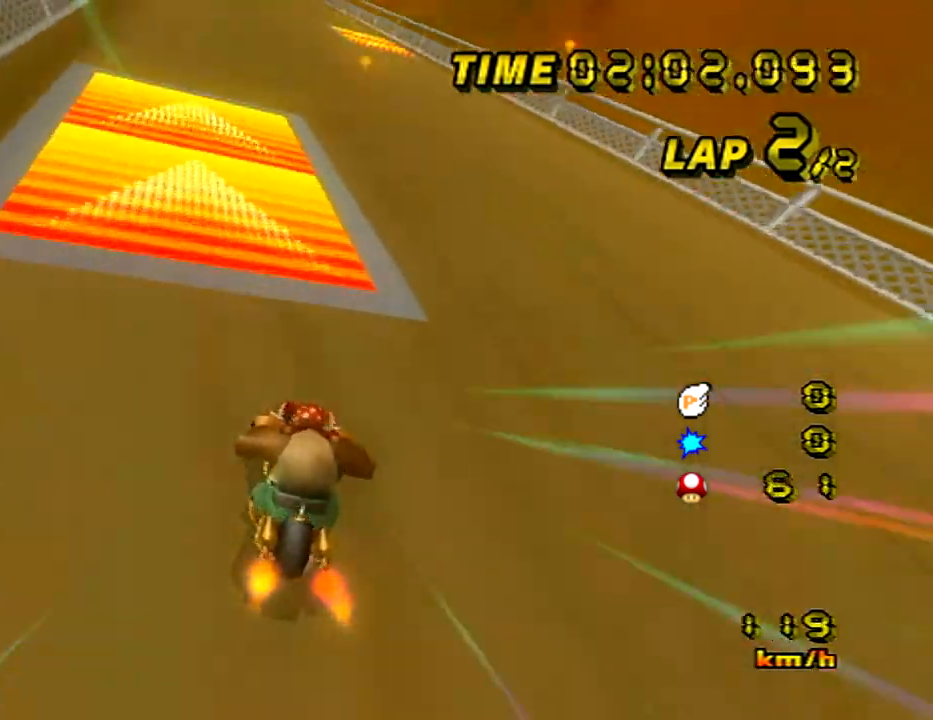
{"buttons": ["A"], "left_stick": "center", "events": [[17, "left_stick", "left"], [100, "left_stick", "center"]]}
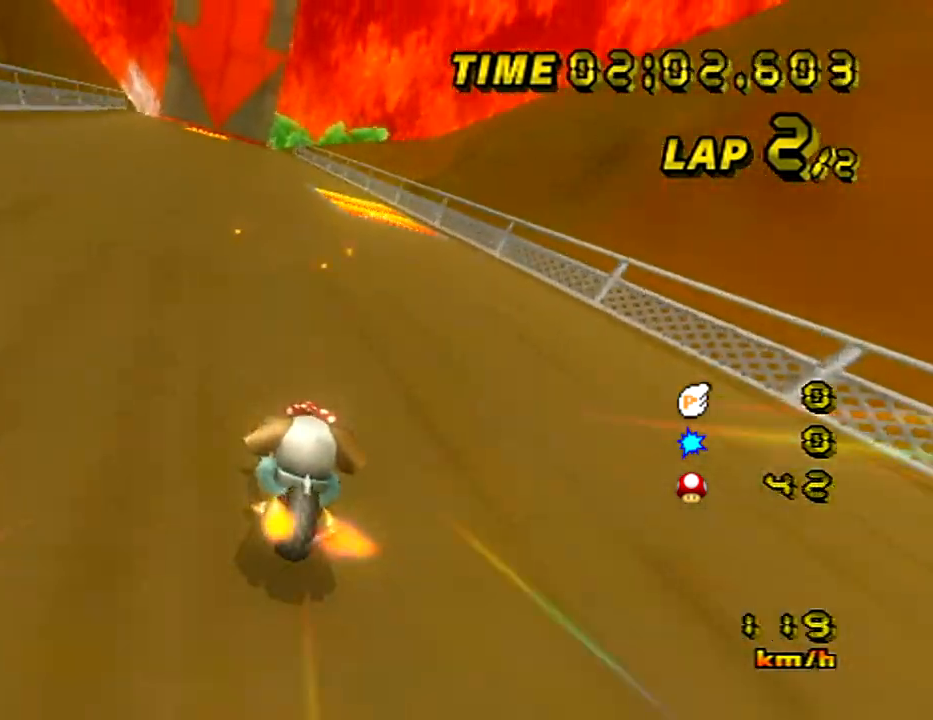
{"buttons": ["A"], "left_stick": "center", "events": [[200, "left_stick", "right"], [300, "left_stick", "center"]]}
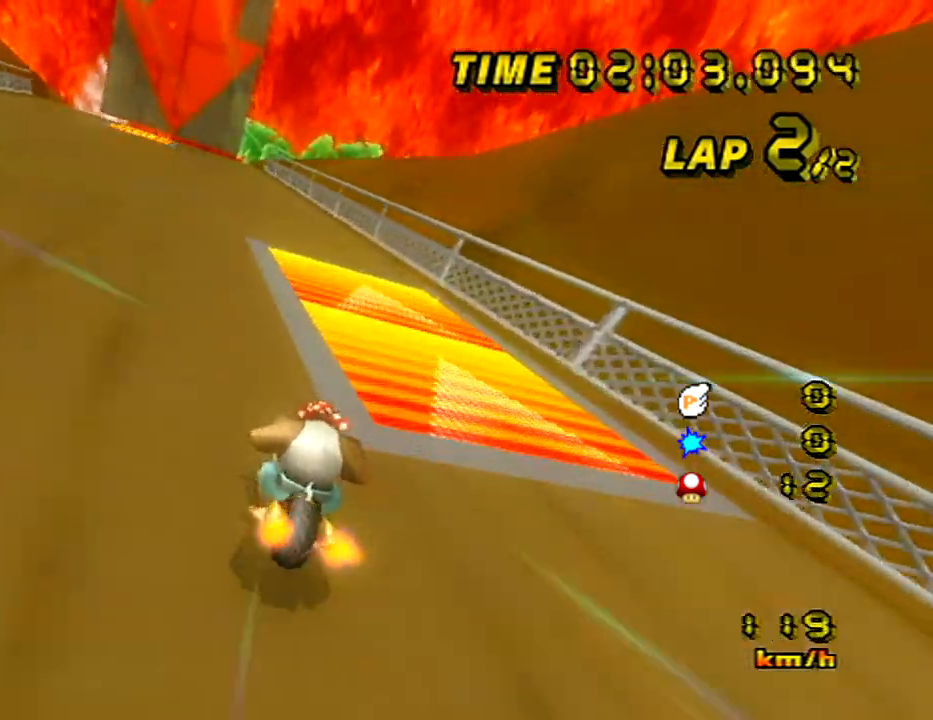
{"buttons": ["A"], "left_stick": "center", "events": [[84, "left_stick", "down-left"], [100, "R1", "down"], [367, "left_stick", "center"], [401, "R1", "up"]]}
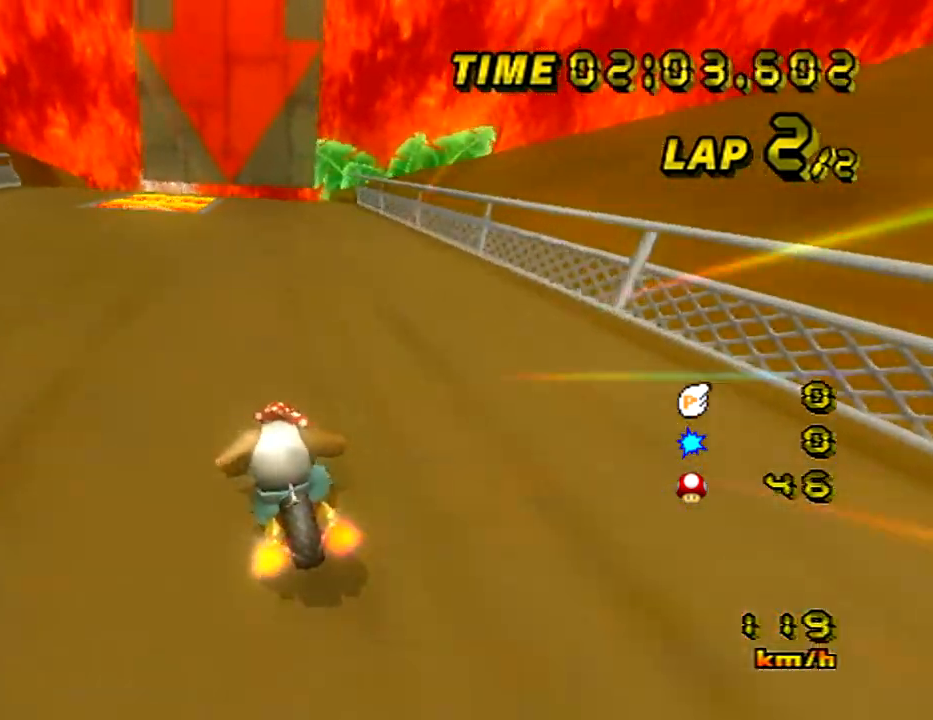
{"buttons": ["A", "R1"], "left_stick": "right", "events": [[417, "R1", "down"], [417, "left_stick", "right"]]}
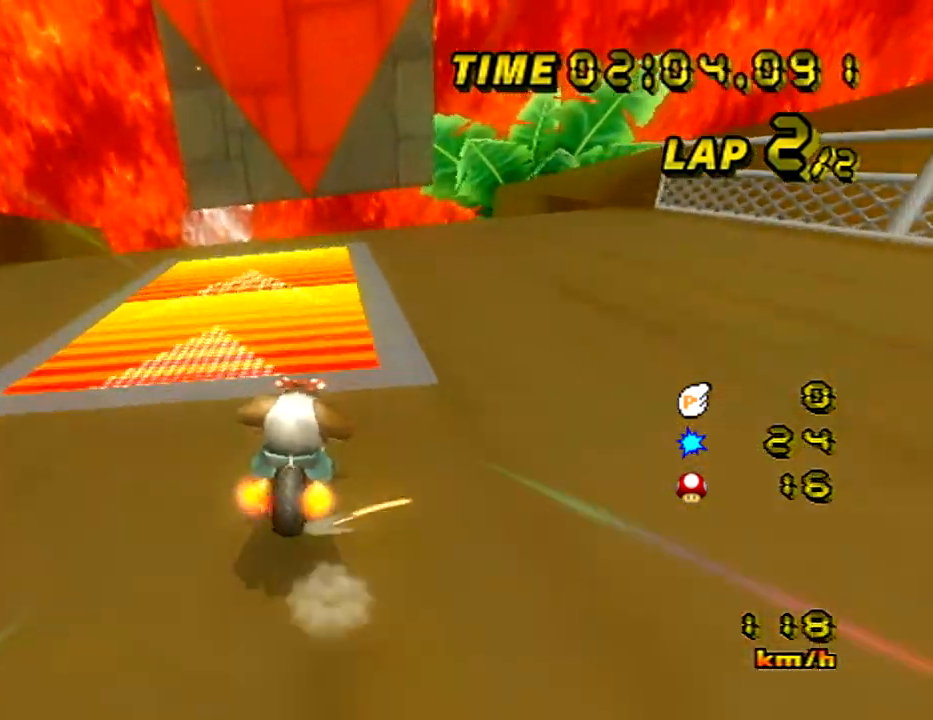
{"buttons": ["A", "R1"], "left_stick": "center", "events": [[34, "left_stick", "center"], [134, "R1", "up"], [301, "R1", "down"], [351, "left_stick", "left"], [401, "left_stick", "center"]]}
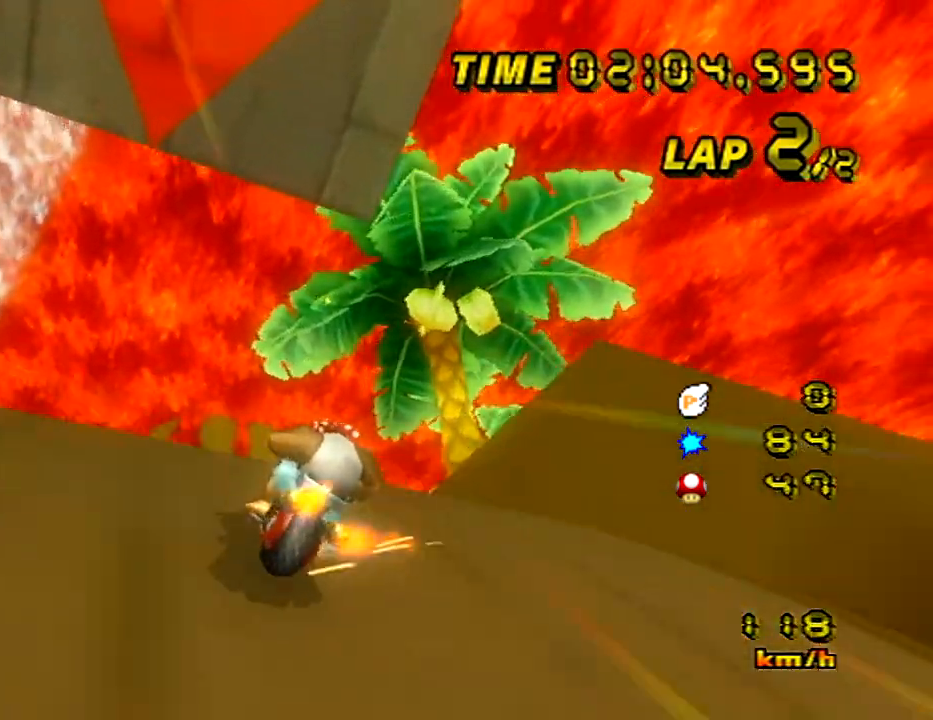
{"buttons": ["A", "R1"], "left_stick": "center", "events": [[50, "left_stick", "left"], [283, "left_stick", "center"]]}
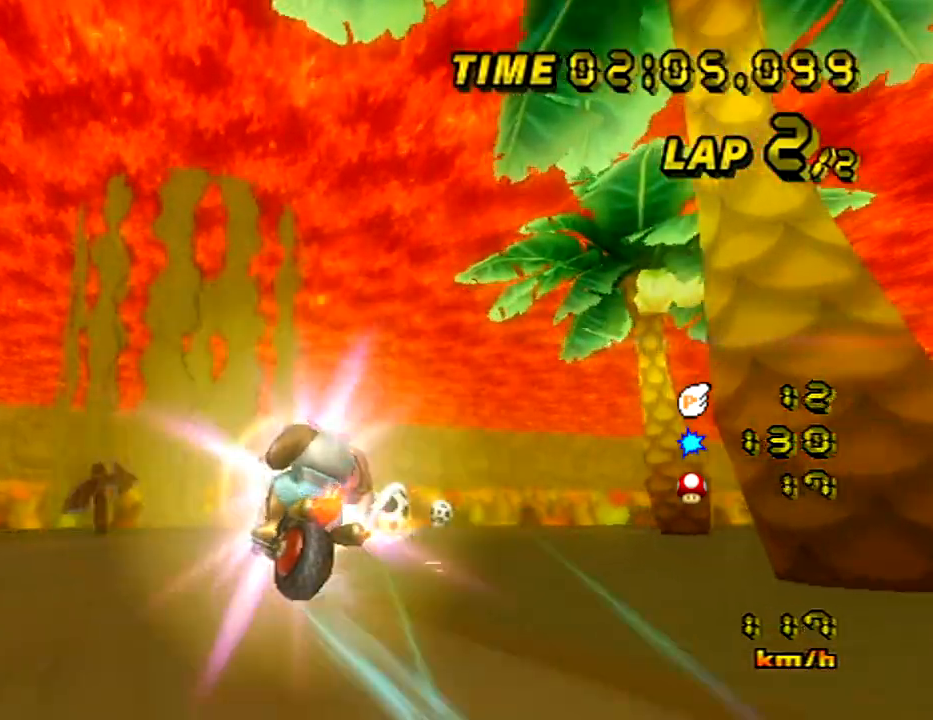
{"buttons": ["A", "R1"], "left_stick": "up-right", "events": [[351, "left_stick", "up-right"]]}
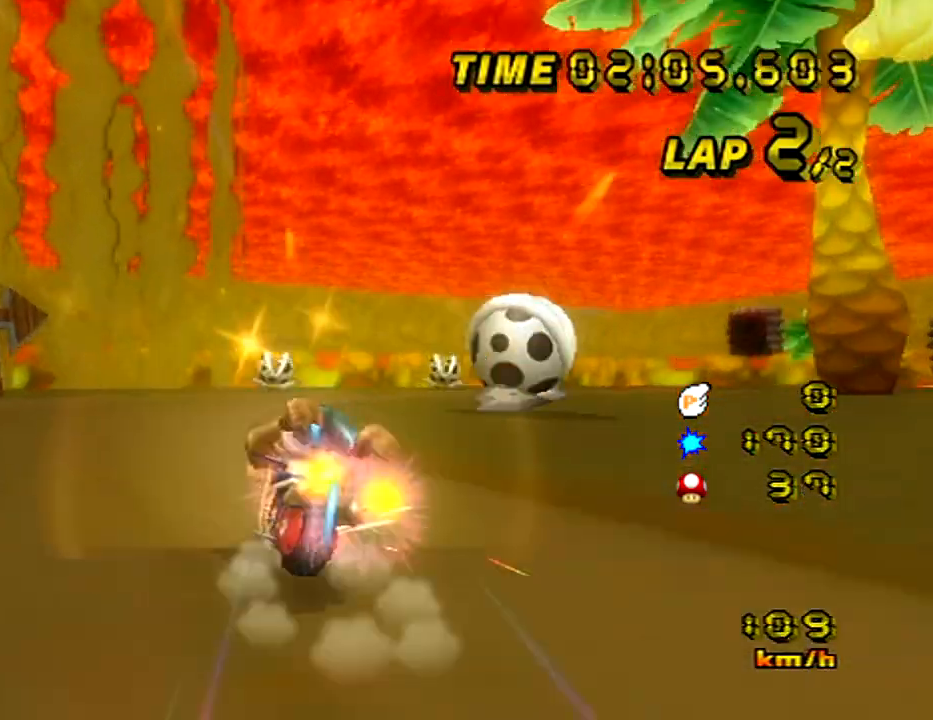
{"buttons": ["A", "R1"], "left_stick": "right", "events": [[116, "left_stick", "right"]]}
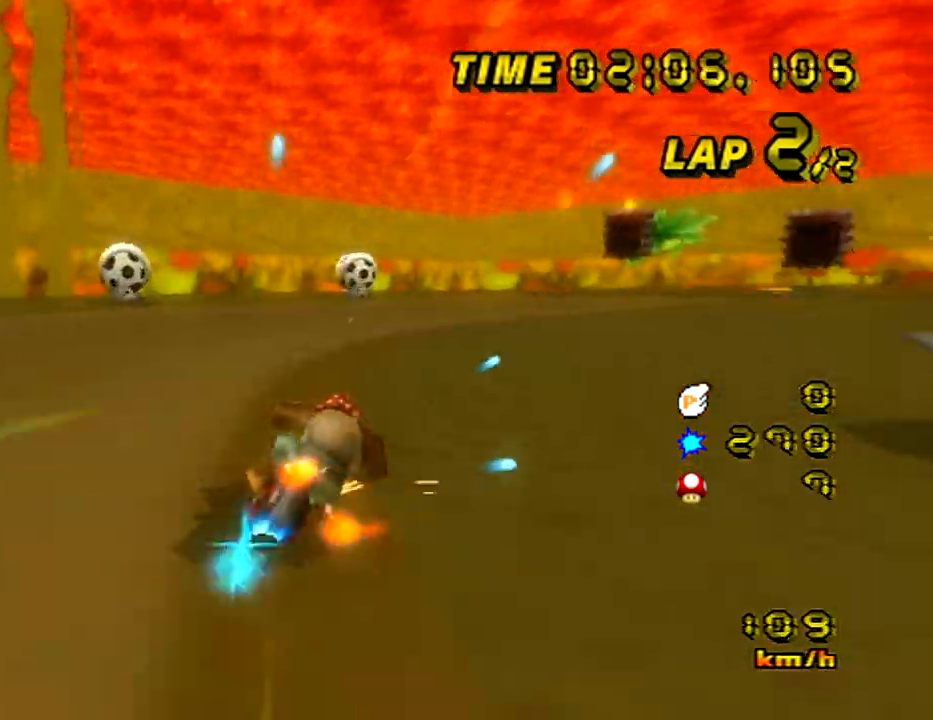
{"buttons": ["A"], "left_stick": "left", "events": [[250, "R1", "up"], [351, "left_stick", "left"]]}
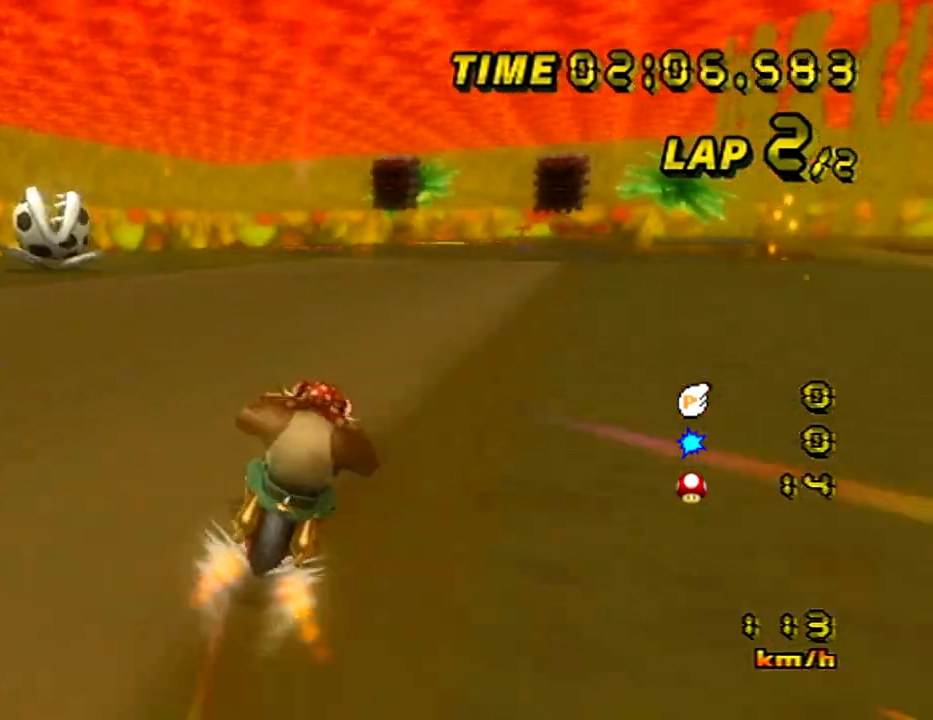
{"buttons": ["A"], "left_stick": "center", "events": [[150, "left_stick", "right"], [400, "left_stick", "center"]]}
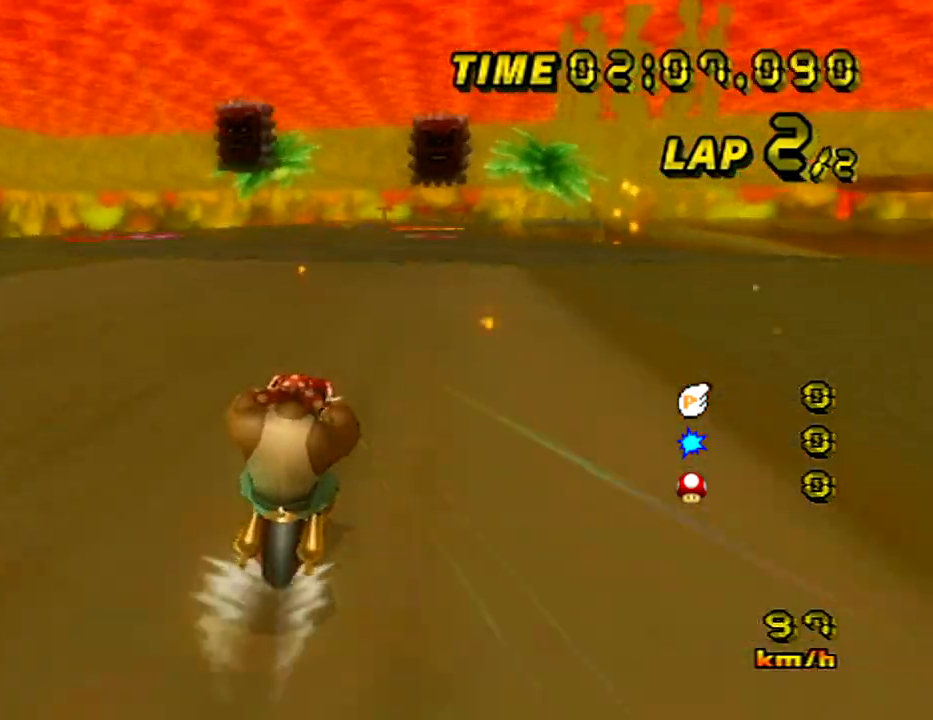
{"buttons": ["A"], "left_stick": "center", "events": []}
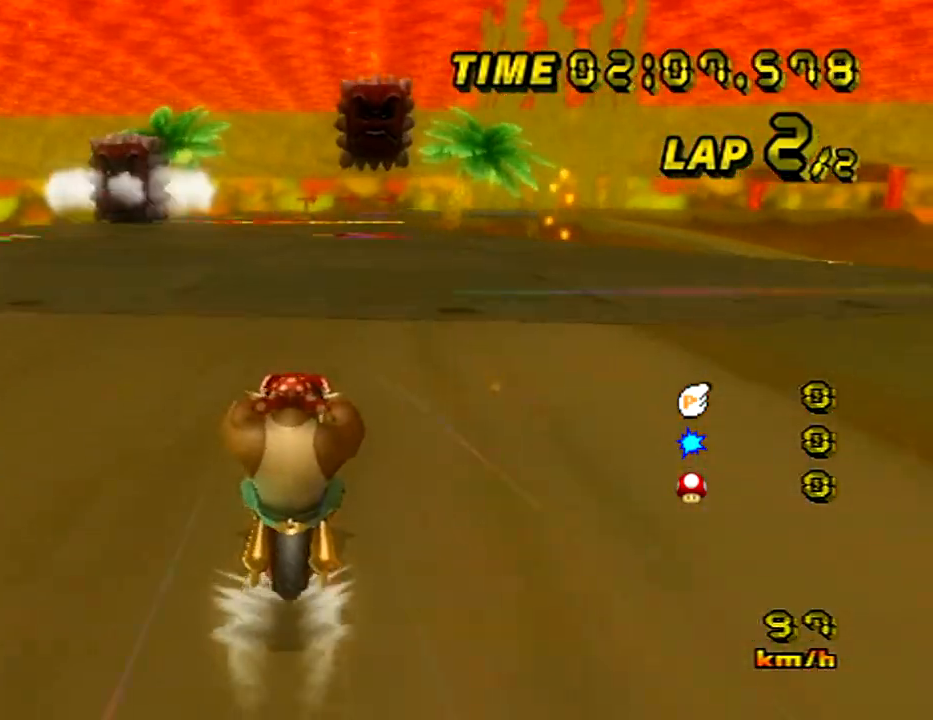
{"buttons": ["A"], "left_stick": "center", "events": []}